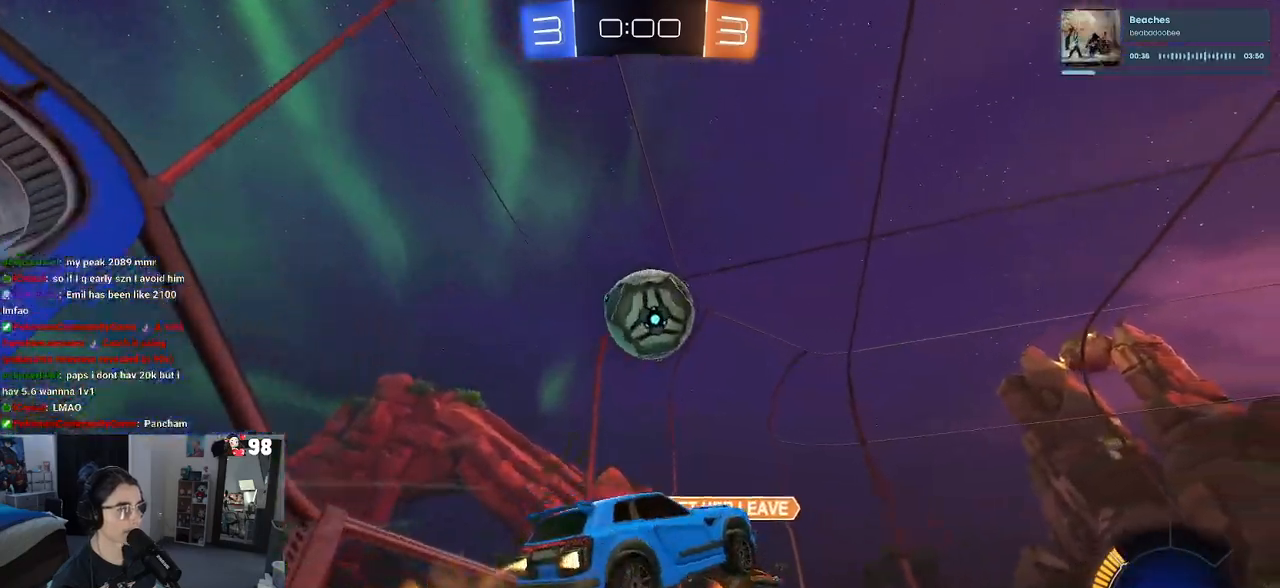
Gameplay with a controller (PlayStation layout); each line is a JSON object with the inputs held at the frame after it. "events" lists button and stick changes between this image and that frame as [ms after this image, input, new state], when the widget could be followed in between.
{"buttons": ["L1"], "left_stick": "down-left", "right_stick": "center", "events": [[100, "left_stick", "center"], [150, "CROSS", "up"], [150, "left_stick", "up-left"], [183, "L1", "down"], [200, "R1", "up"], [283, "left_stick", "left"], [333, "R2", "up"], [433, "left_stick", "down-left"]]}
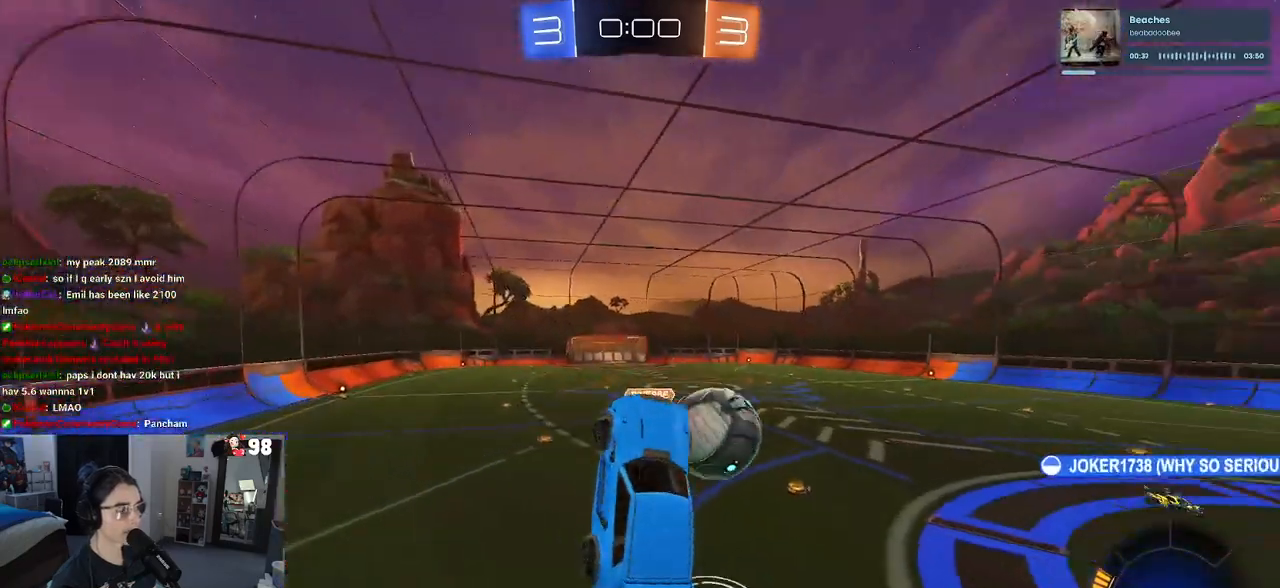
{"buttons": [], "left_stick": "center", "right_stick": "center", "events": [[100, "L1", "up"], [117, "left_stick", "down"], [250, "left_stick", "down-right"], [433, "left_stick", "center"]]}
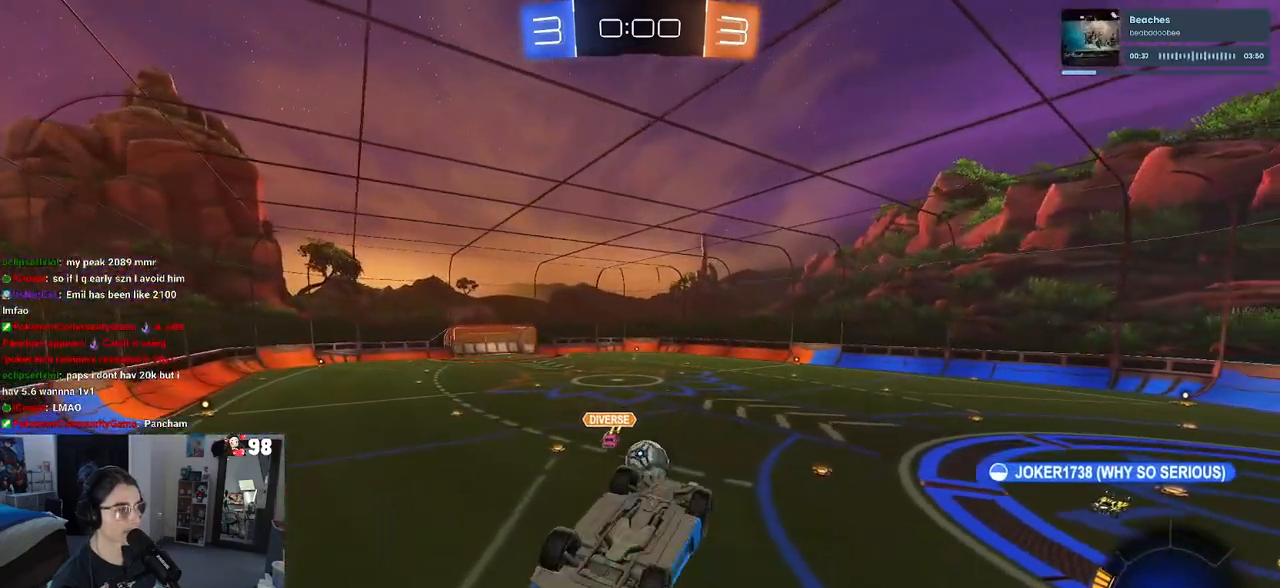
{"buttons": [], "left_stick": "center", "right_stick": "center", "events": []}
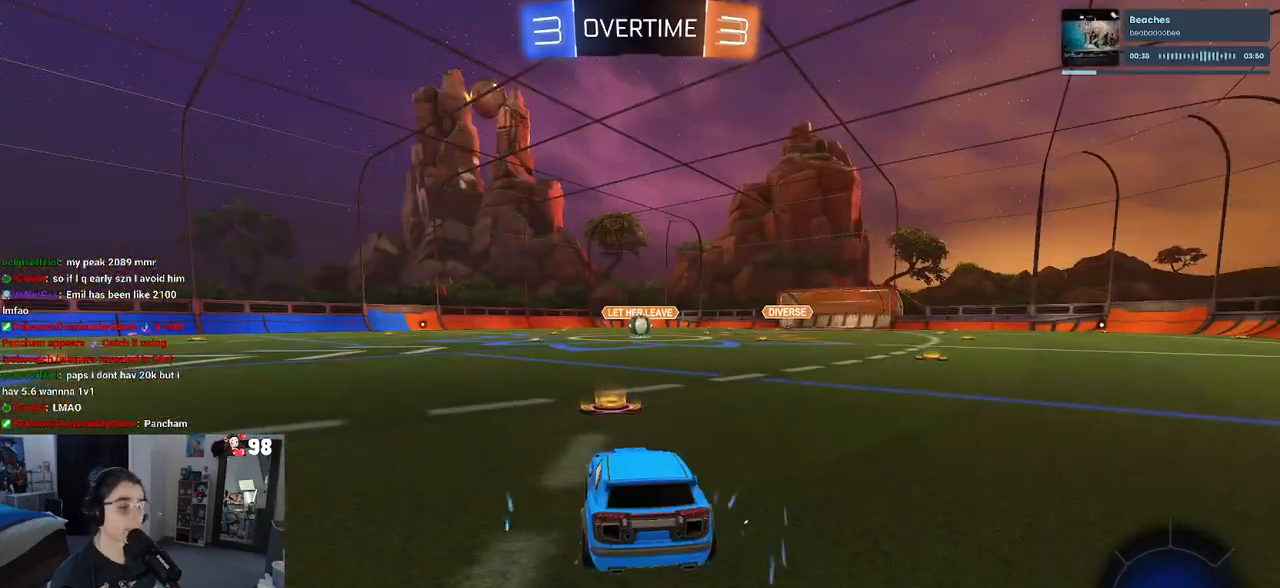
{"buttons": [], "left_stick": "center", "right_stick": "center", "events": []}
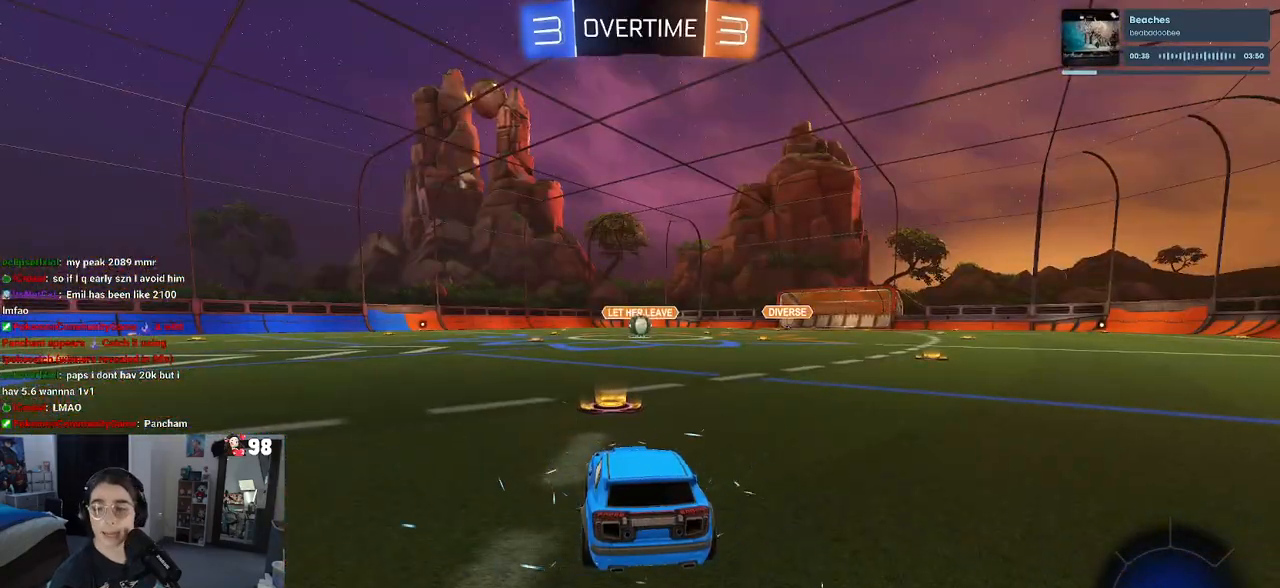
{"buttons": [], "left_stick": "center", "right_stick": "center", "events": []}
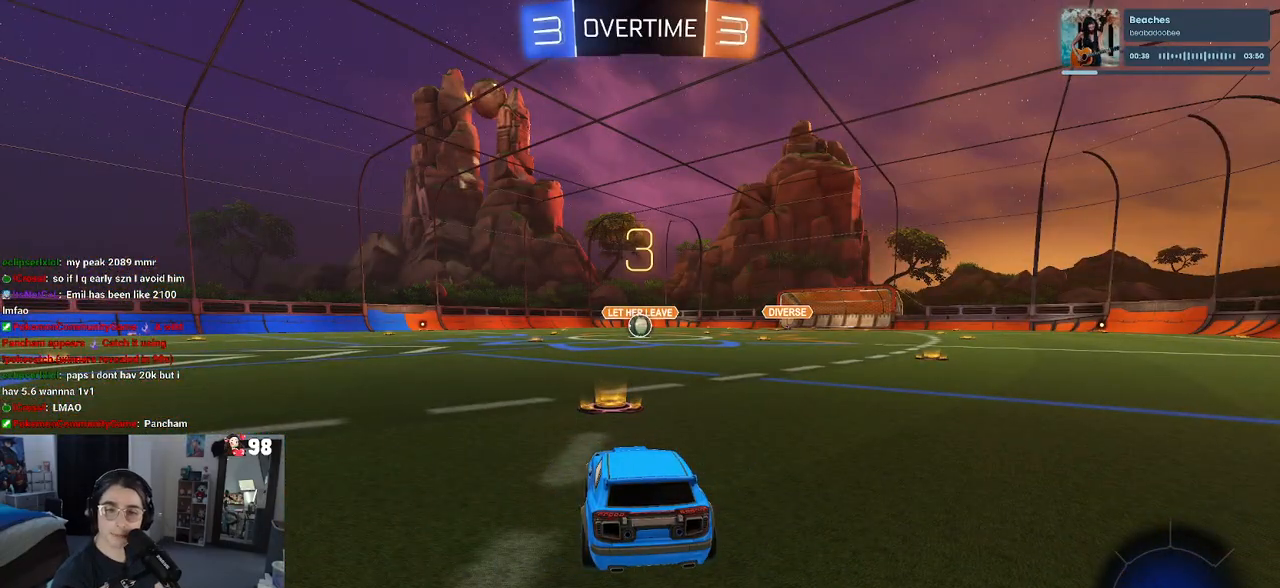
{"buttons": [], "left_stick": "center", "right_stick": "center", "events": []}
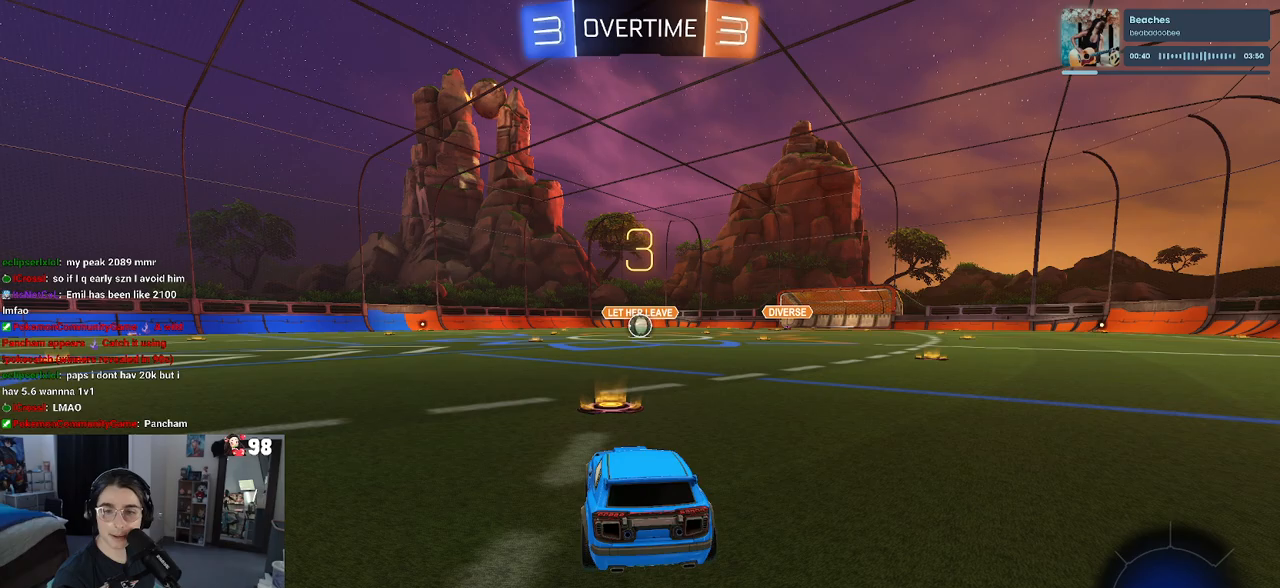
{"buttons": [], "left_stick": "center", "right_stick": "center", "events": [[83, "TRIANGLE", "down"], [150, "TRIANGLE", "up"], [200, "TRIANGLE", "down"], [300, "TRIANGLE", "up"]]}
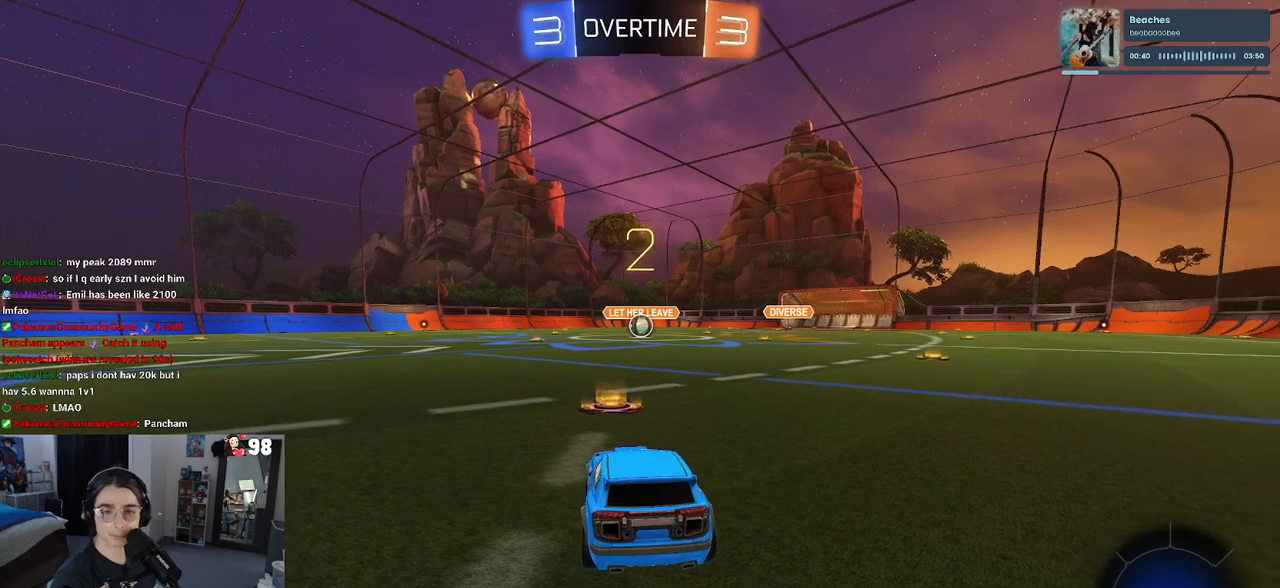
{"buttons": ["R2"], "left_stick": "center", "right_stick": "center", "events": [[167, "R2", "down"]]}
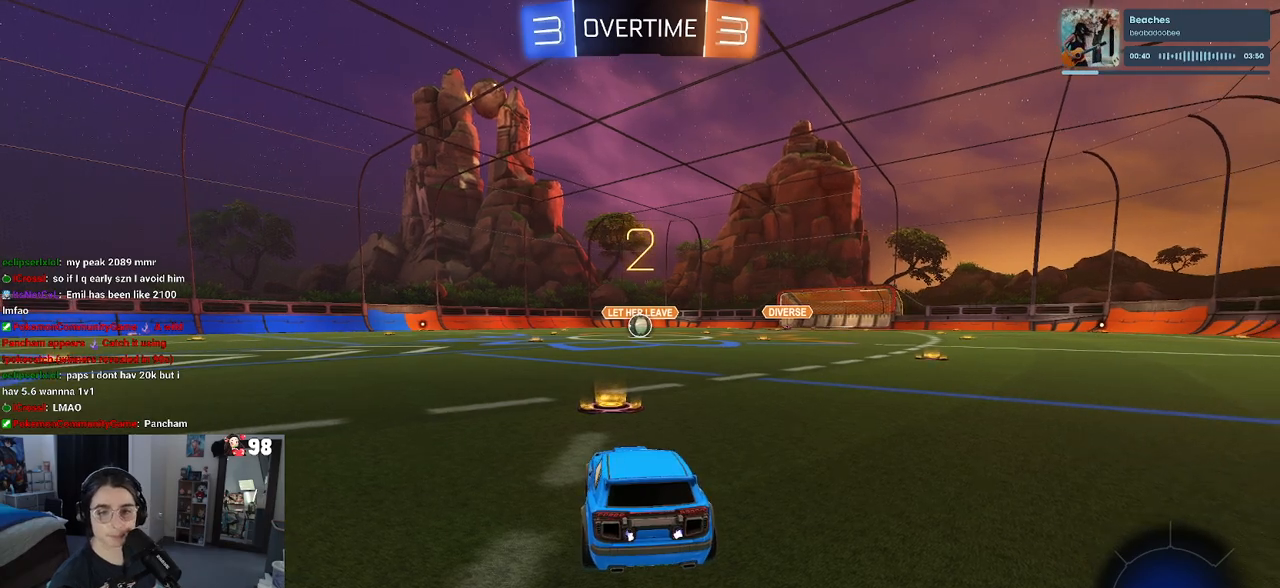
{"buttons": ["R2"], "left_stick": "center", "right_stick": "center", "events": [[200, "TRIANGLE", "down"], [283, "TRIANGLE", "up"], [350, "TRIANGLE", "down"], [467, "TRIANGLE", "up"]]}
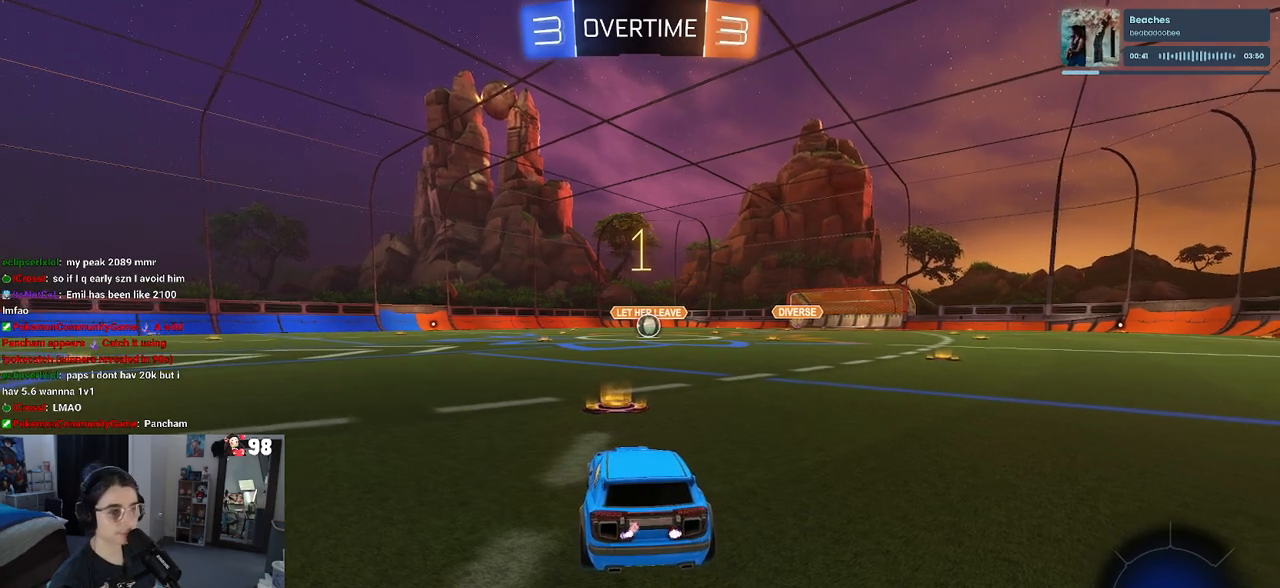
{"buttons": ["R1", "R2"], "left_stick": "center", "right_stick": "center", "events": [[333, "R1", "down"]]}
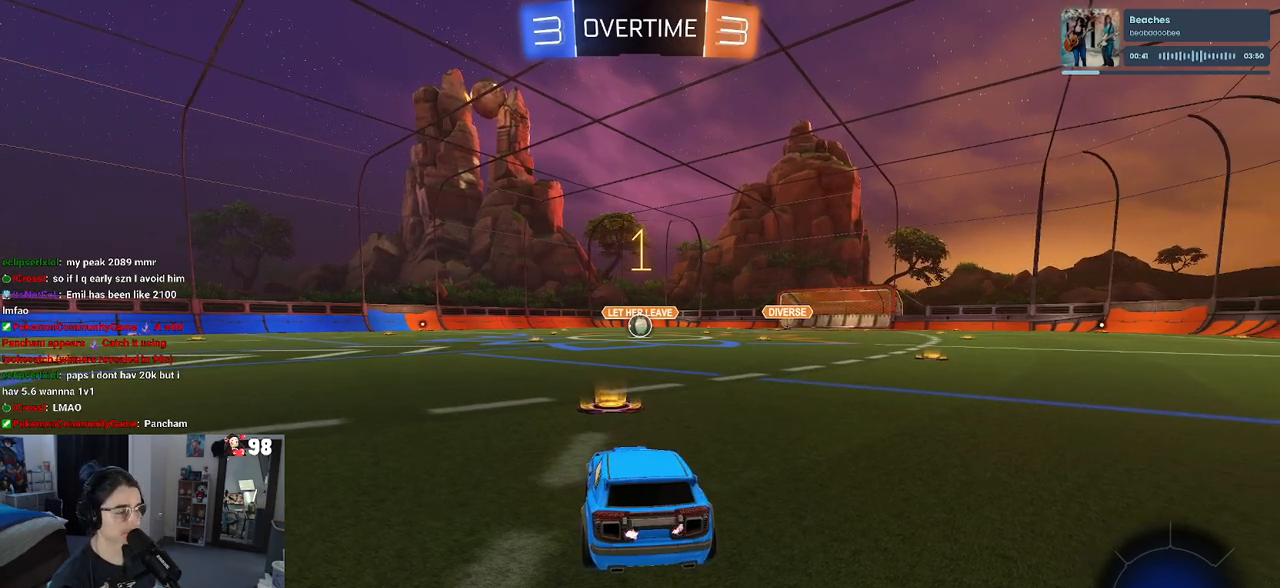
{"buttons": ["CROSS", "R1", "R2"], "left_stick": "up", "right_stick": "center", "events": [[367, "left_stick", "right"], [483, "CROSS", "down"], [500, "left_stick", "up"]]}
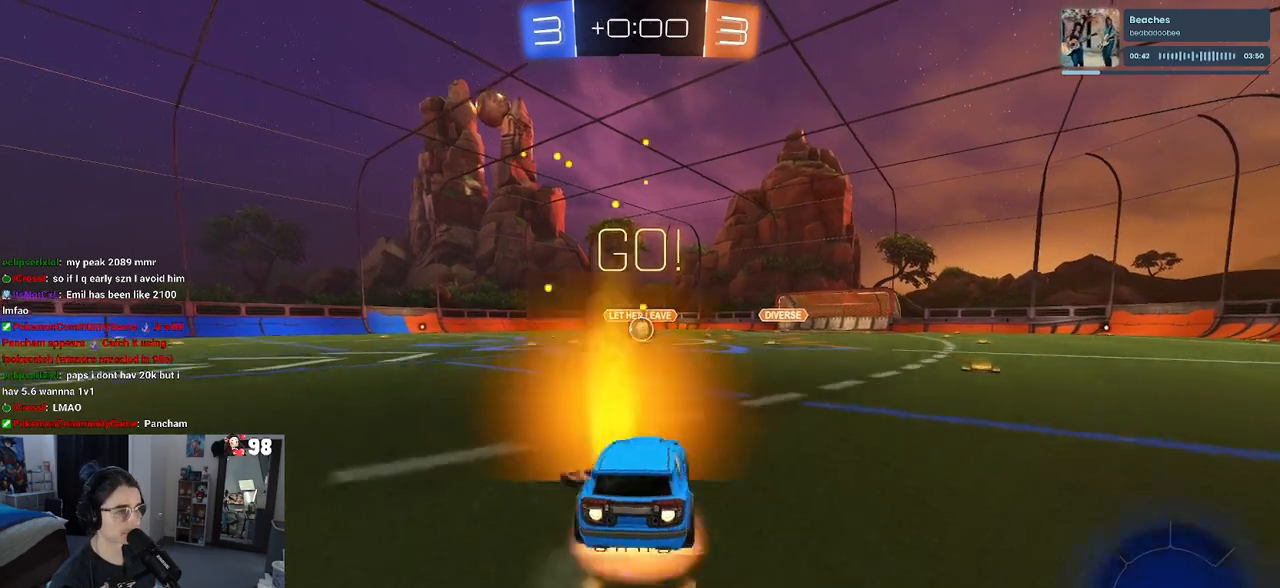
{"buttons": ["SQUARE", "R1", "R2"], "left_stick": "down", "right_stick": "center", "events": [[67, "left_stick", "up-left"], [83, "CROSS", "up"], [133, "CROSS", "down"], [167, "SQUARE", "down"], [183, "left_stick", "down"], [200, "CROSS", "up"]]}
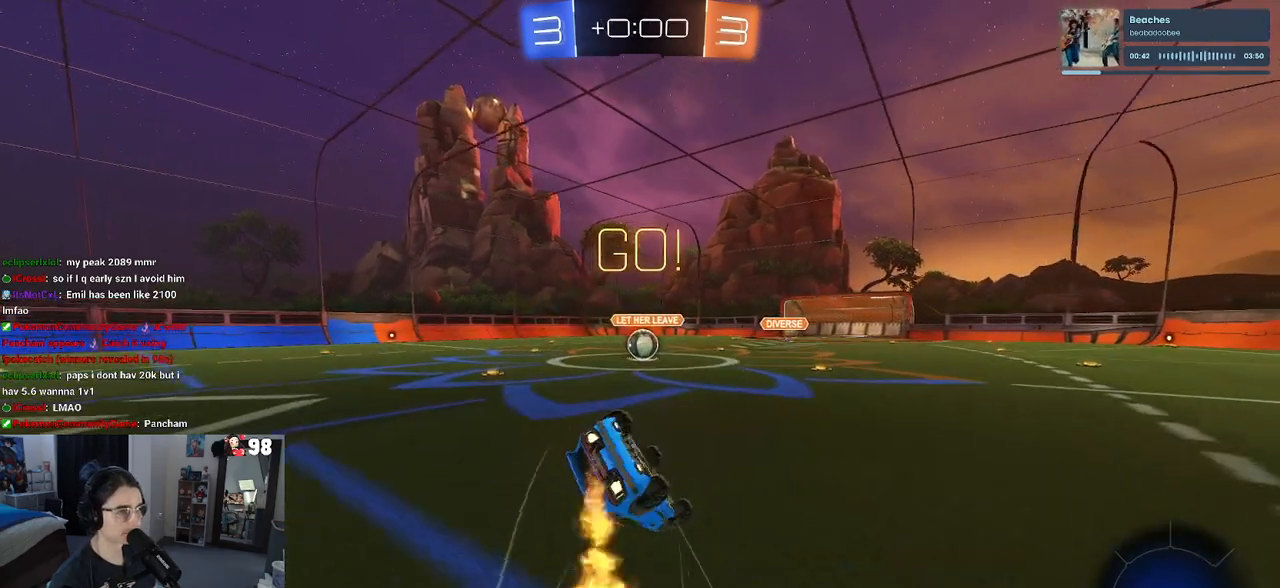
{"buttons": ["SQUARE", "R1", "R2"], "left_stick": "down-left", "right_stick": "center", "events": [[33, "left_stick", "down-left"]]}
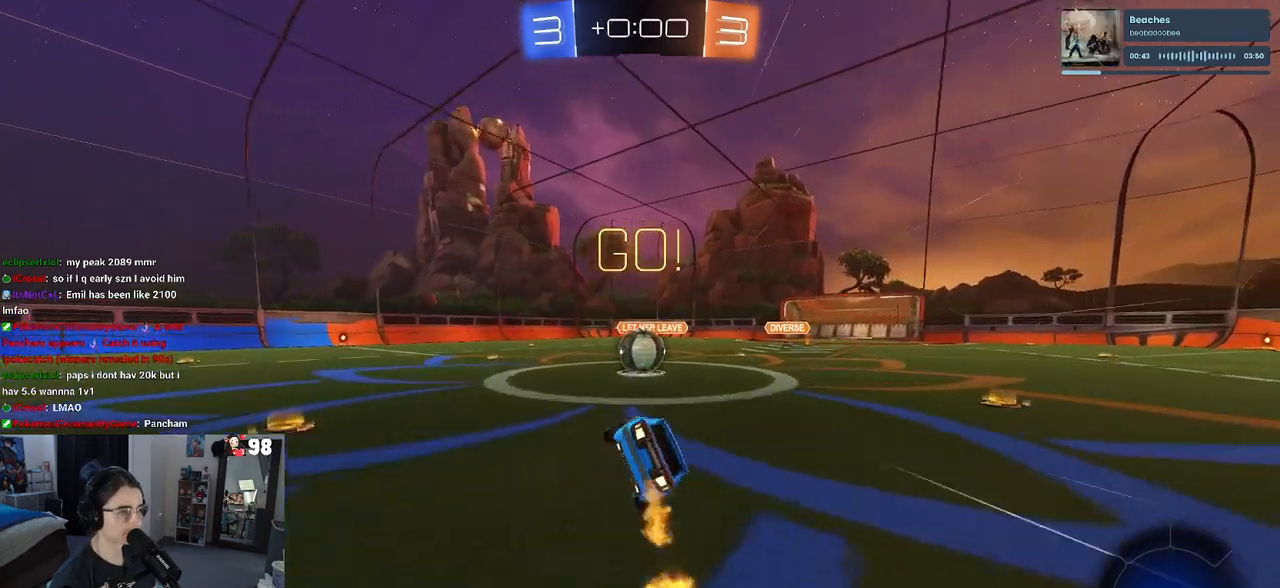
{"buttons": ["CROSS", "R2"], "left_stick": "up-left", "right_stick": "center", "events": [[150, "R1", "up"], [183, "SQUARE", "up"], [217, "left_stick", "right"], [283, "CROSS", "down"], [383, "left_stick", "up-left"], [433, "CROSS", "up"], [467, "CROSS", "down"]]}
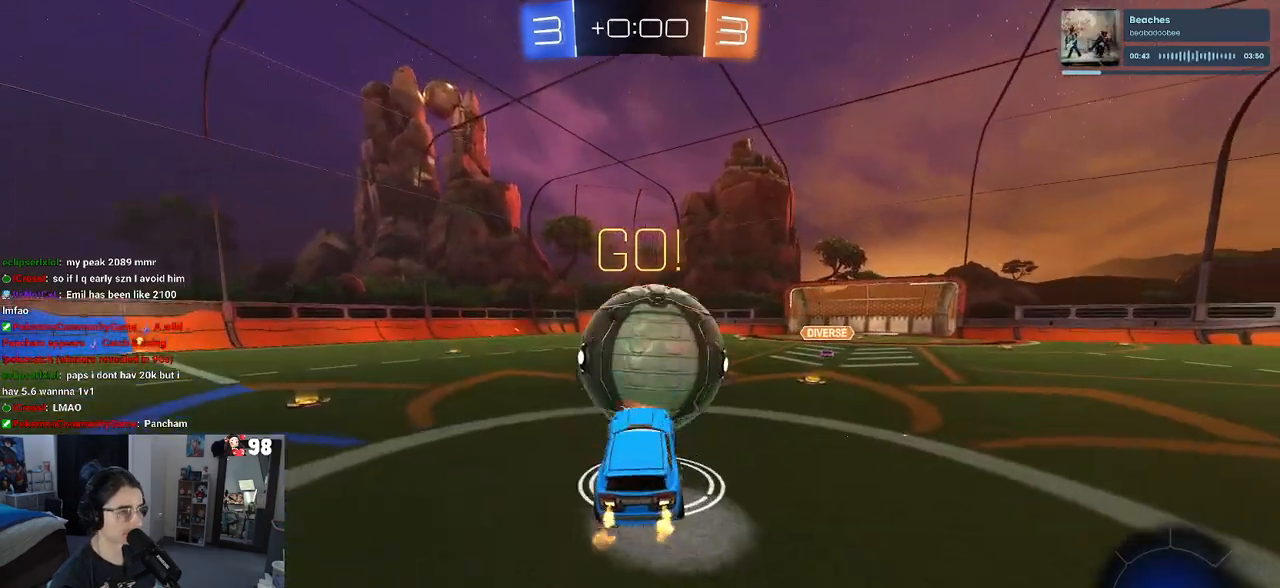
{"buttons": ["SQUARE", "R2"], "left_stick": "down", "right_stick": "center", "events": [[17, "SQUARE", "down"], [83, "CROSS", "up"], [83, "left_stick", "down"]]}
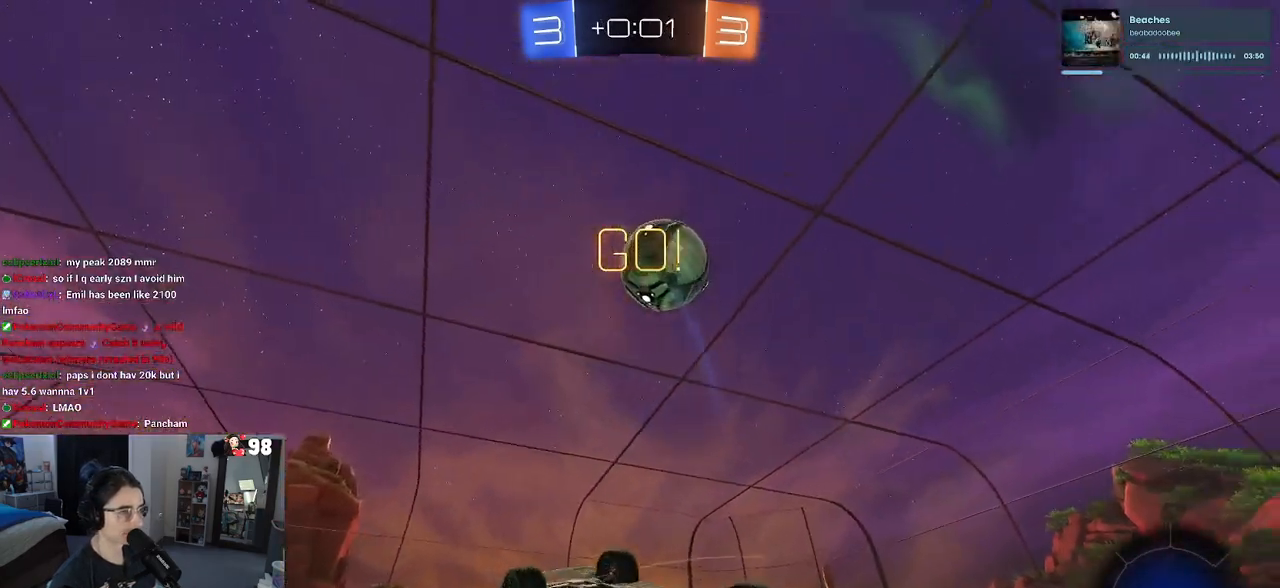
{"buttons": ["R2"], "left_stick": "center", "right_stick": "center", "events": [[167, "left_stick", "left"], [300, "left_stick", "up"], [317, "SQUARE", "up"], [350, "TRIANGLE", "down"], [450, "TRIANGLE", "up"], [450, "left_stick", "center"]]}
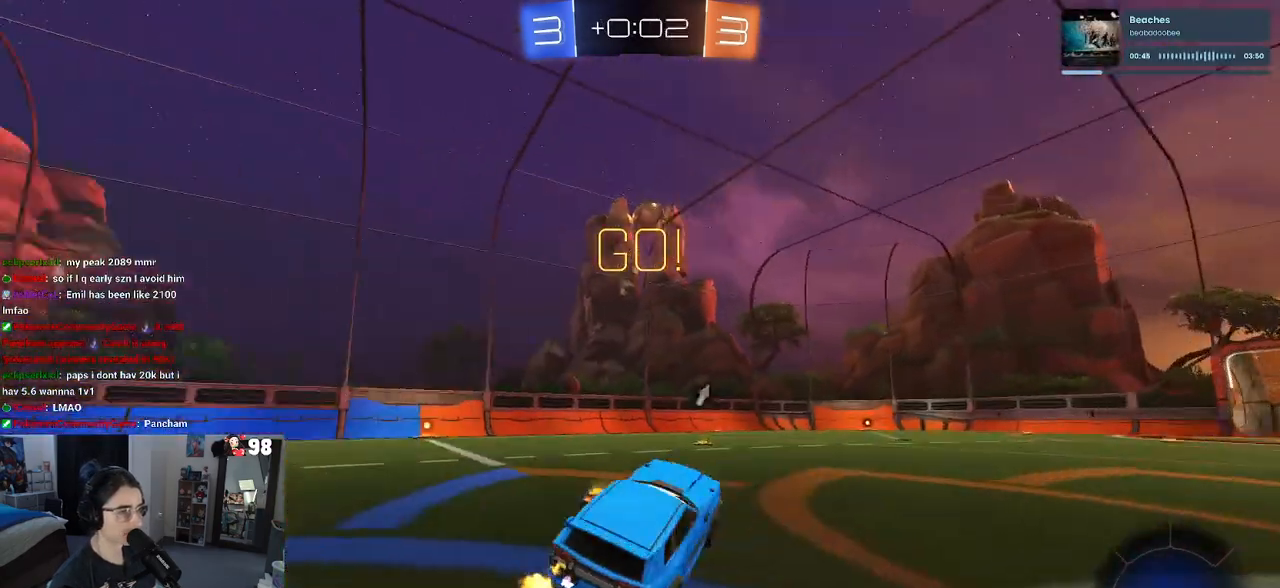
{"buttons": ["CROSS", "R2"], "left_stick": "center", "right_stick": "center", "events": [[150, "left_stick", "left"], [400, "left_stick", "center"], [483, "CROSS", "down"]]}
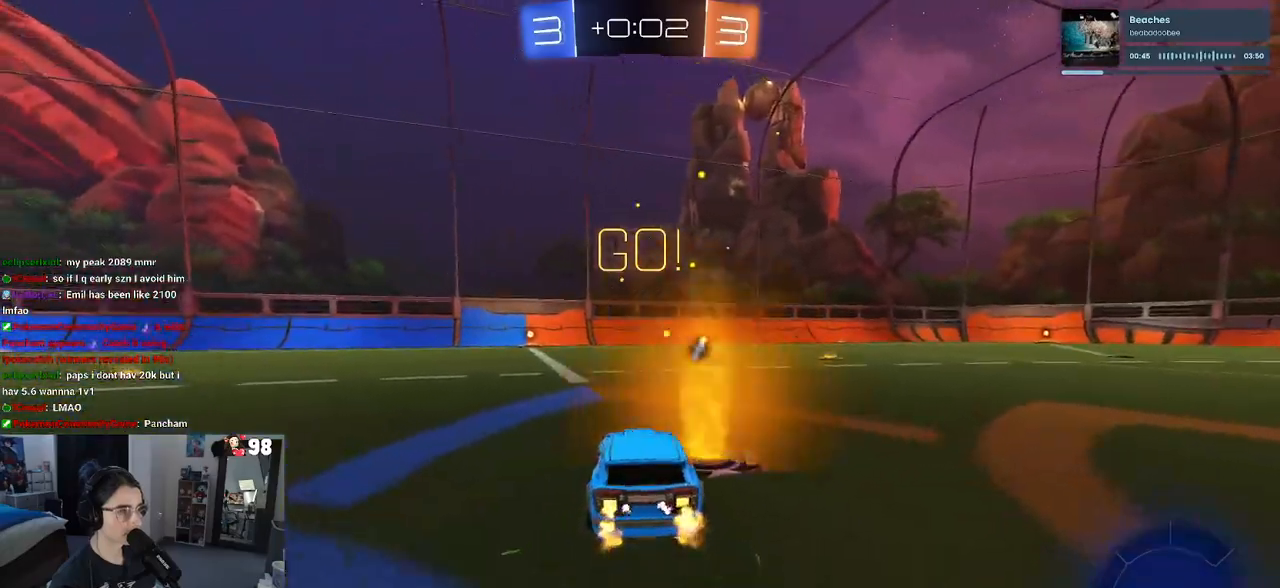
{"buttons": ["R2"], "left_stick": "down-left", "right_stick": "center", "events": [[50, "left_stick", "up-left"], [67, "CROSS", "up"], [117, "CROSS", "down"], [217, "CROSS", "up"], [217, "left_stick", "down-left"], [250, "TRIANGLE", "down"], [367, "TRIANGLE", "up"]]}
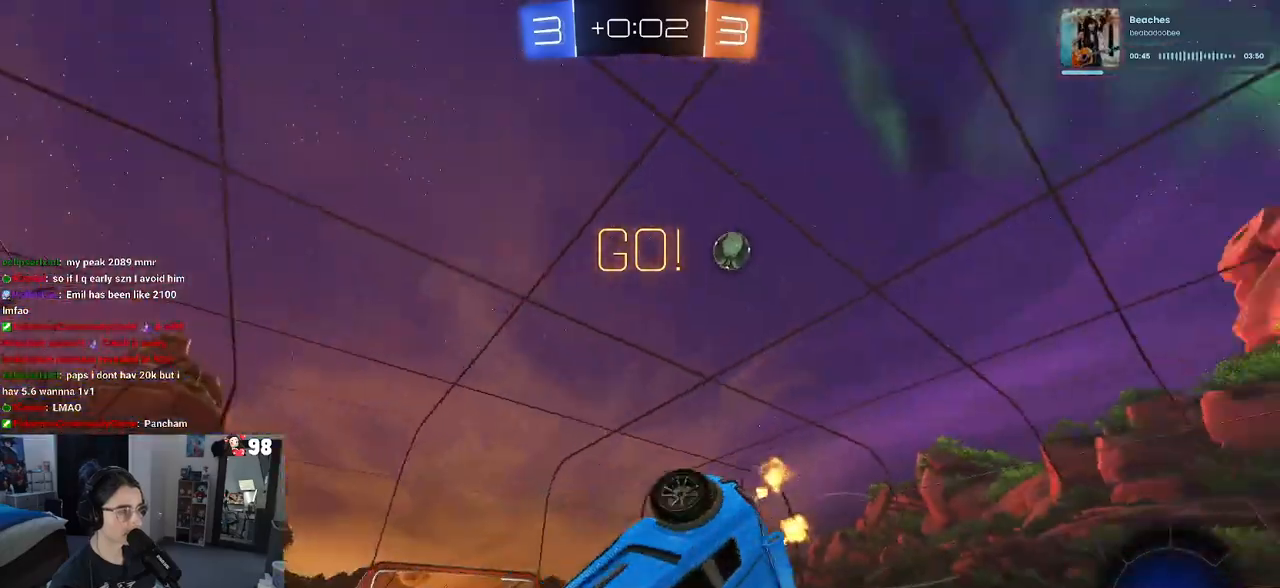
{"buttons": ["SQUARE", "R2"], "left_stick": "center", "right_stick": "center", "events": [[33, "R1", "down"], [50, "SQUARE", "down"], [483, "left_stick", "center"], [500, "R1", "up"]]}
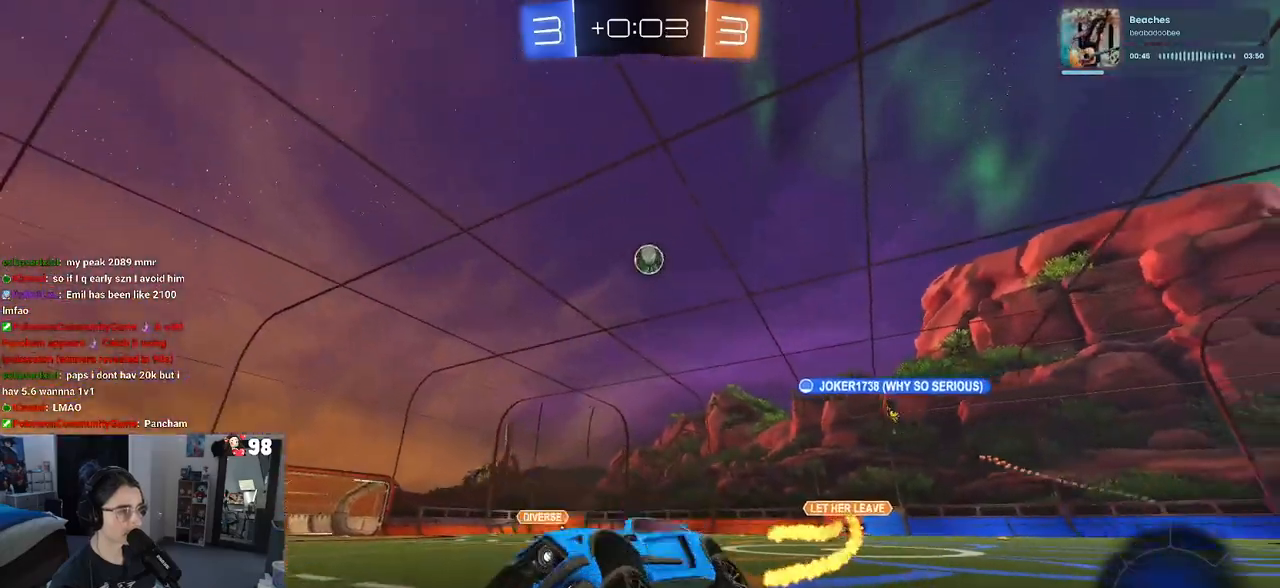
{"buttons": ["R2"], "left_stick": "right", "right_stick": "center", "events": [[17, "SQUARE", "up"], [367, "left_stick", "left"], [450, "left_stick", "center"], [500, "left_stick", "right"]]}
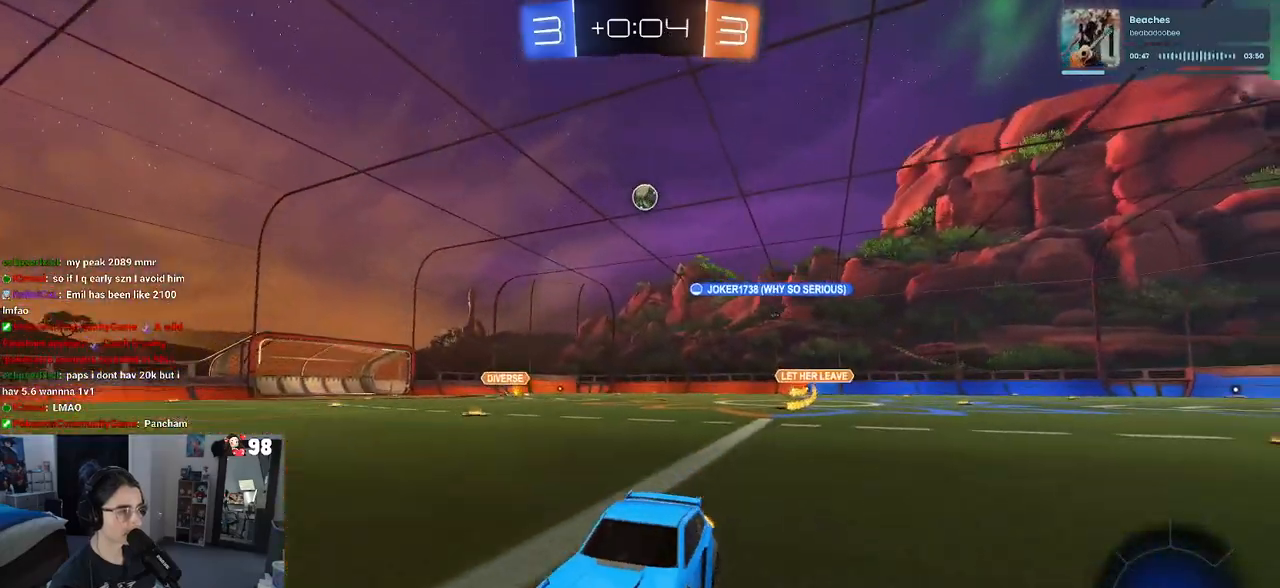
{"buttons": ["R2"], "left_stick": "left", "right_stick": "center", "events": [[100, "left_stick", "center"], [250, "left_stick", "left"], [333, "SQUARE", "down"], [500, "SQUARE", "up"]]}
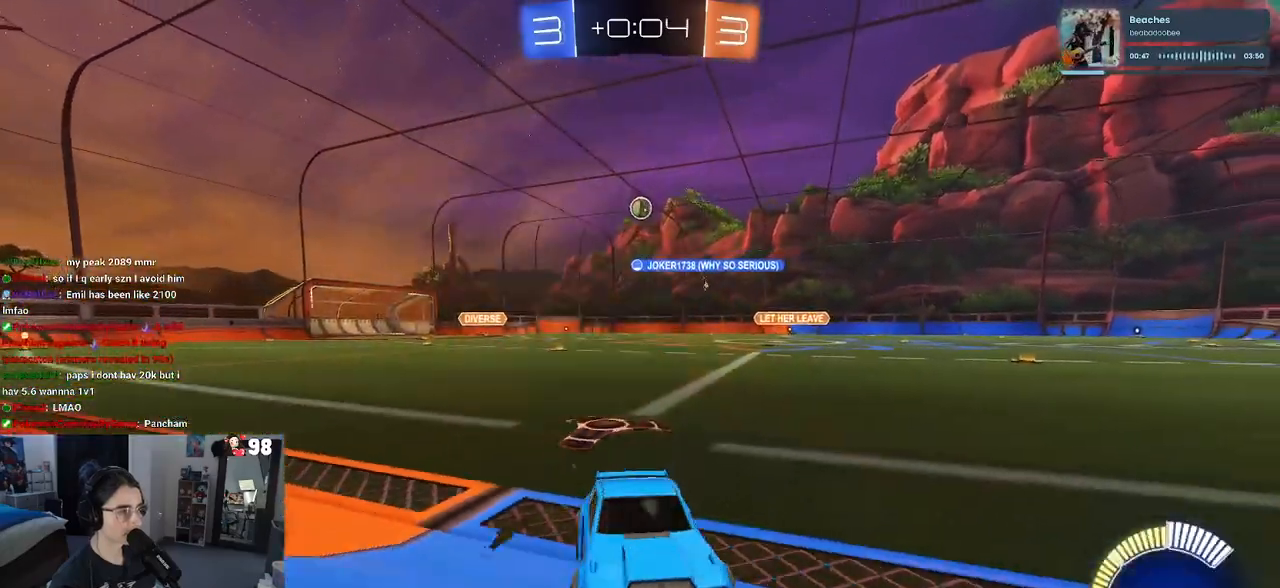
{"buttons": ["R2"], "left_stick": "left", "right_stick": "center", "events": []}
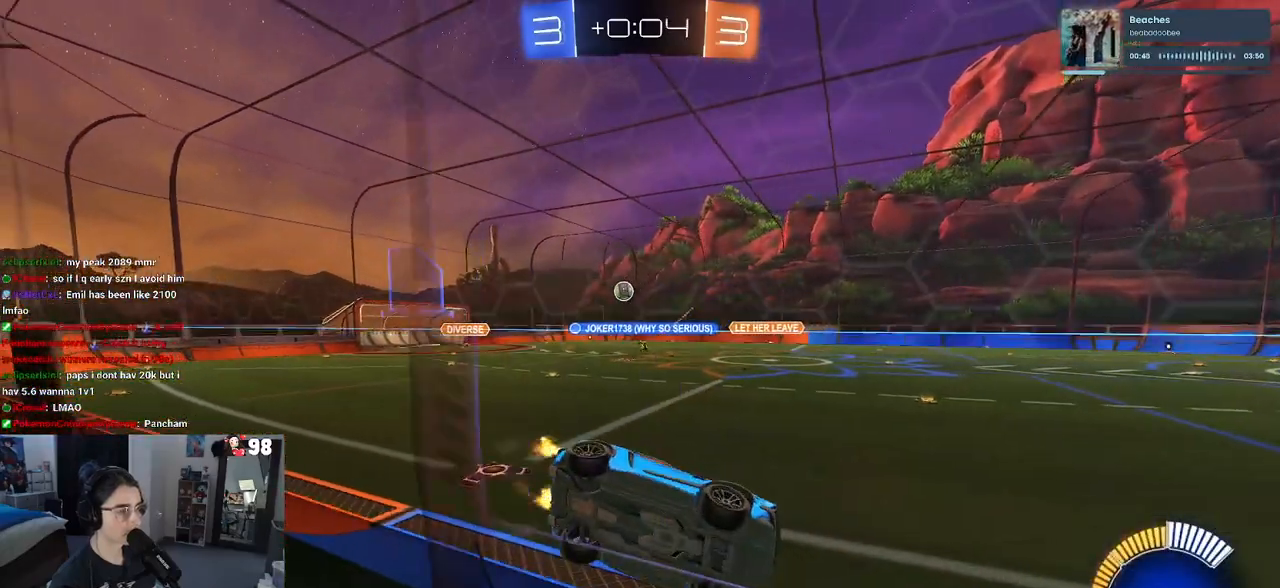
{"buttons": ["R2"], "left_stick": "left", "right_stick": "center", "events": []}
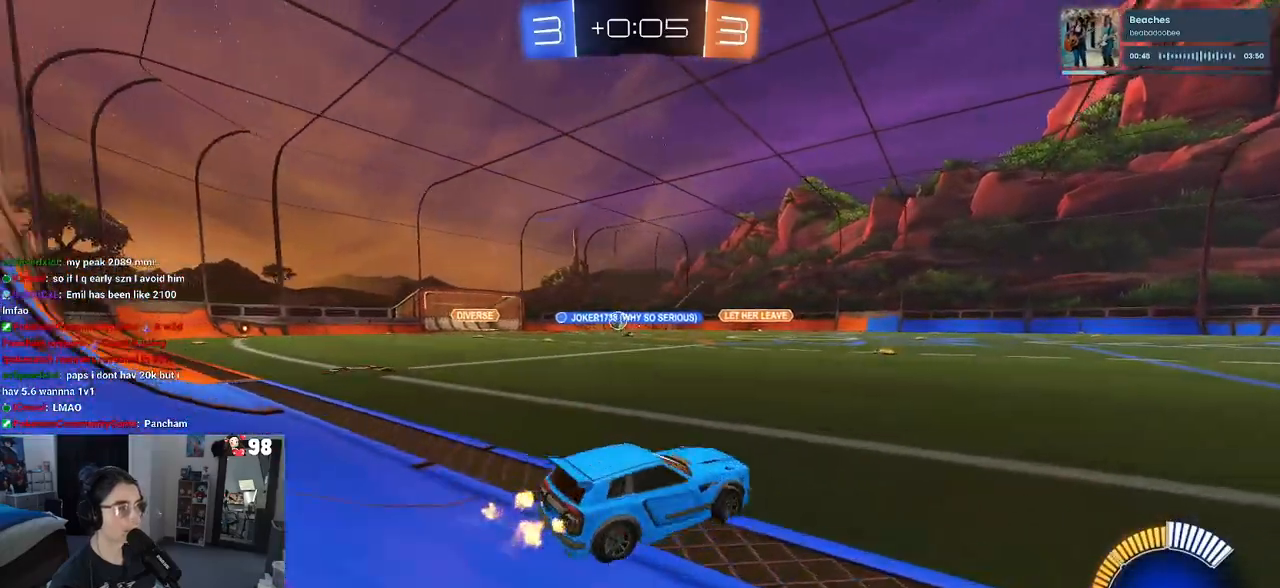
{"buttons": ["R2"], "left_stick": "right", "right_stick": "center", "events": [[167, "left_stick", "center"], [433, "left_stick", "right"]]}
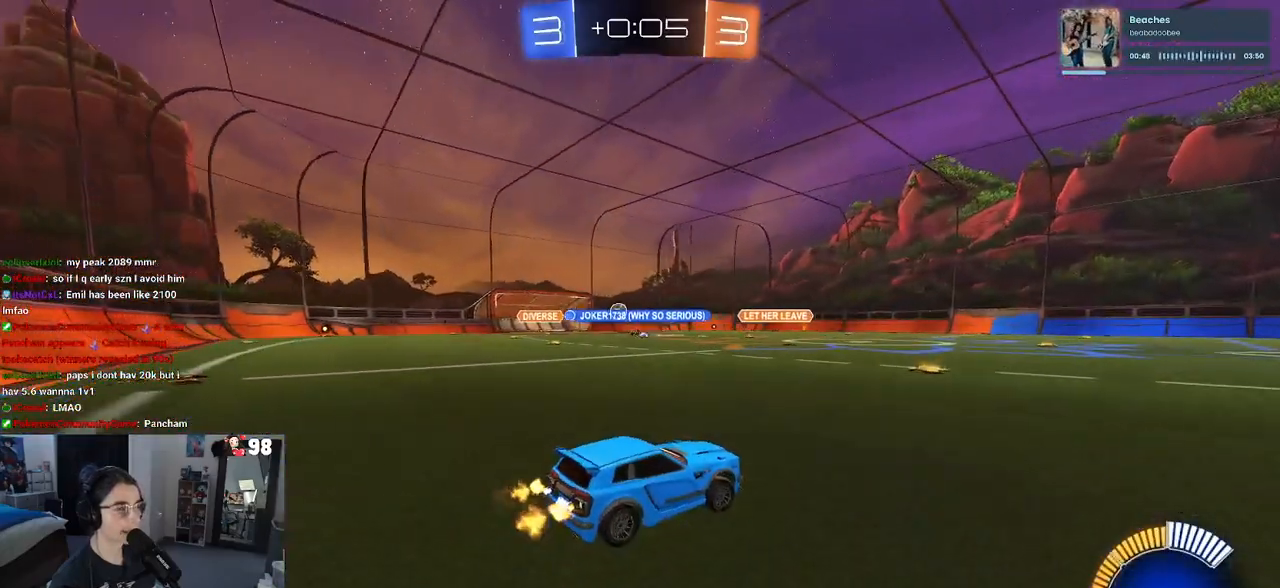
{"buttons": ["R2"], "left_stick": "center", "right_stick": "center", "events": [[67, "left_stick", "center"], [150, "left_stick", "left"], [467, "left_stick", "center"]]}
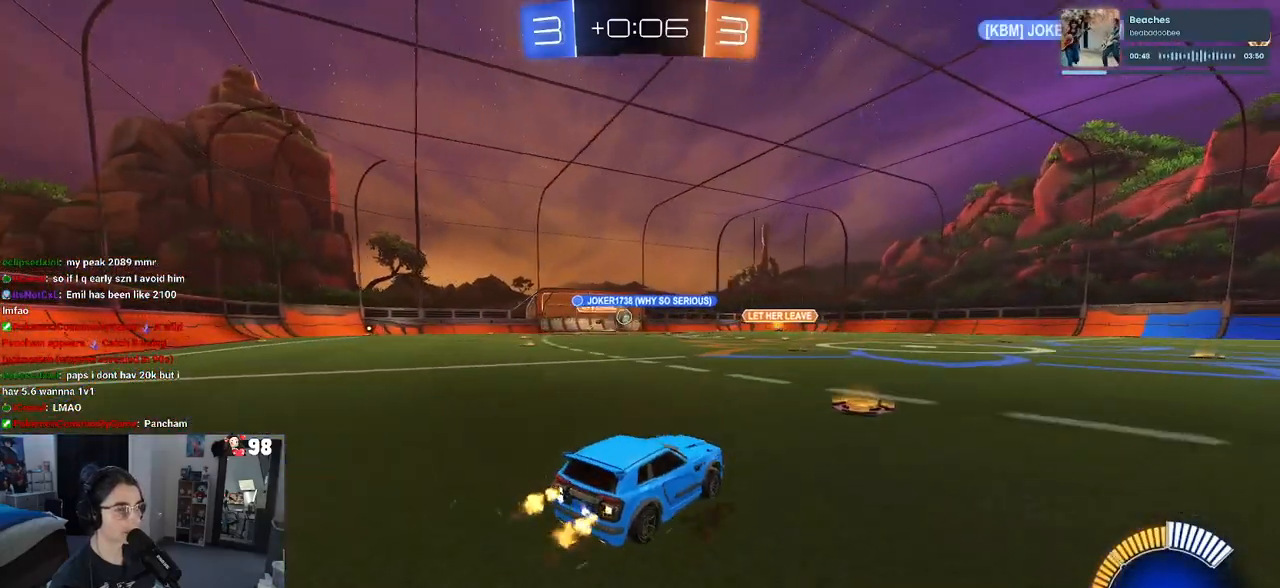
{"buttons": ["R2"], "left_stick": "left", "right_stick": "center", "events": [[217, "left_stick", "left"]]}
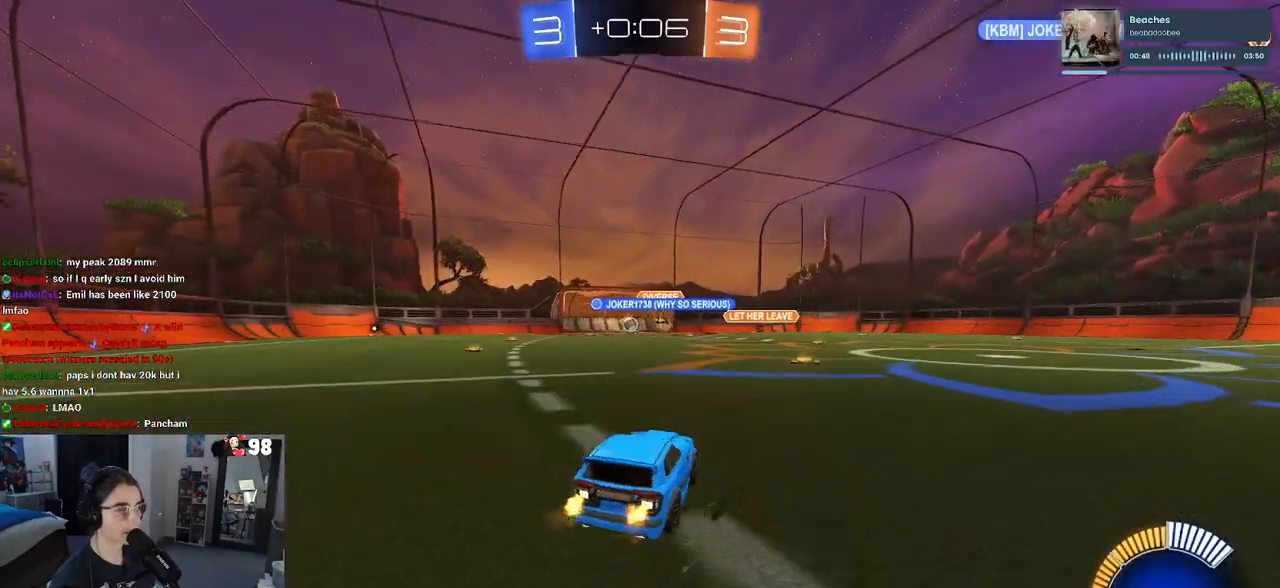
{"buttons": [], "left_stick": "center", "right_stick": "center", "events": [[183, "left_stick", "center"], [283, "R2", "up"]]}
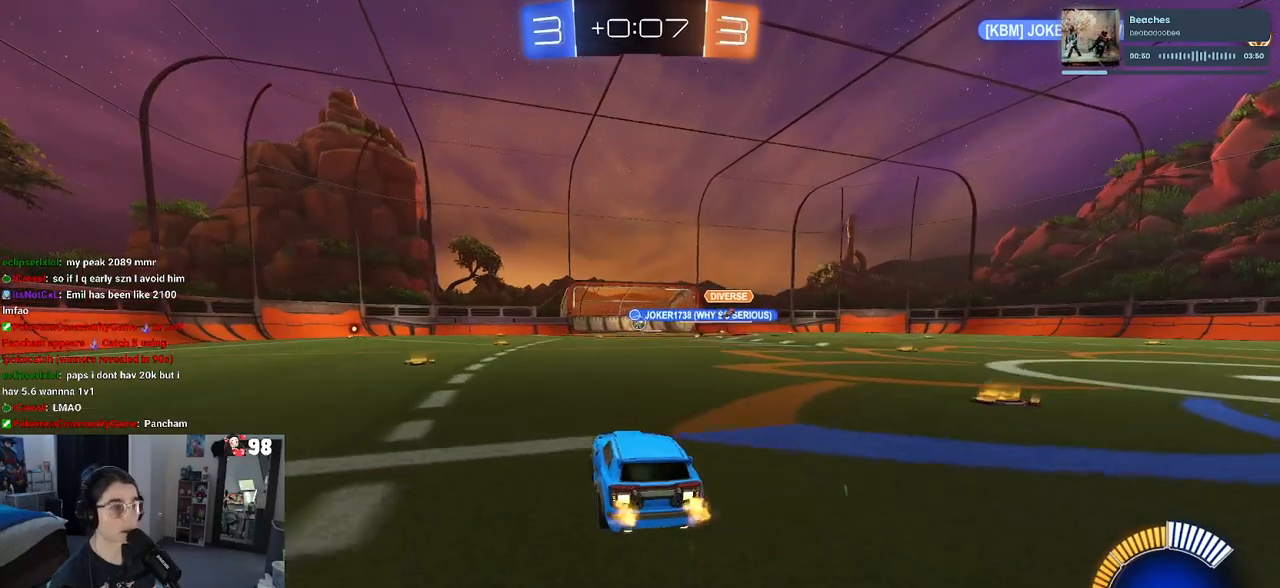
{"buttons": ["R2"], "left_stick": "center", "right_stick": "center", "events": [[33, "R2", "down"], [133, "left_stick", "left"], [500, "left_stick", "center"]]}
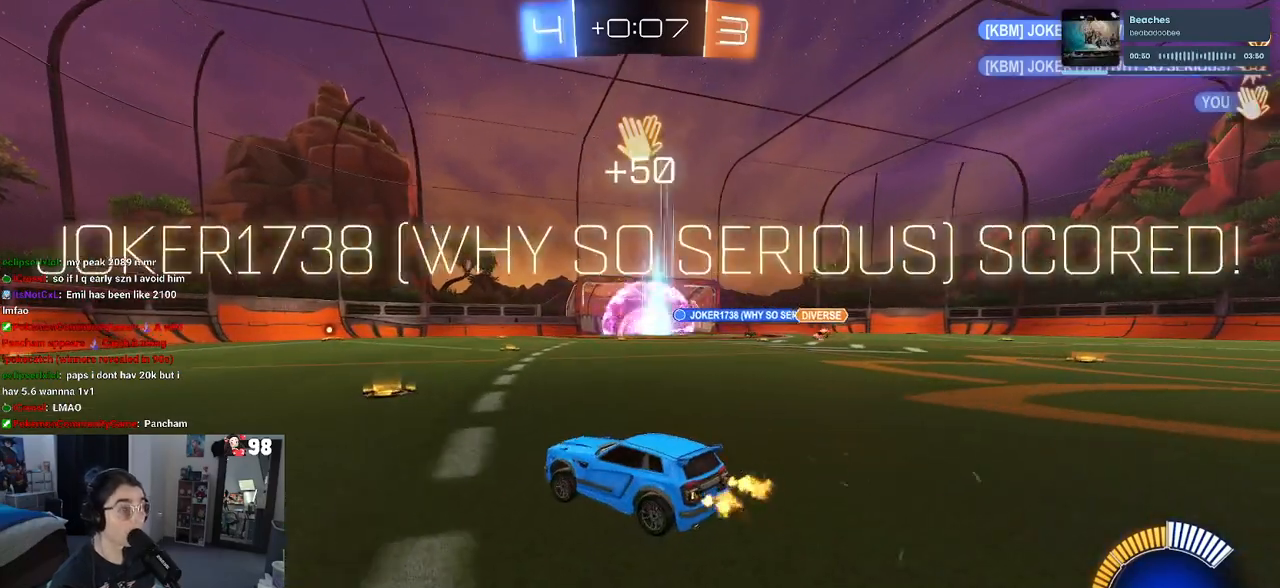
{"buttons": [], "left_stick": "center", "right_stick": "center", "events": [[117, "R2", "up"]]}